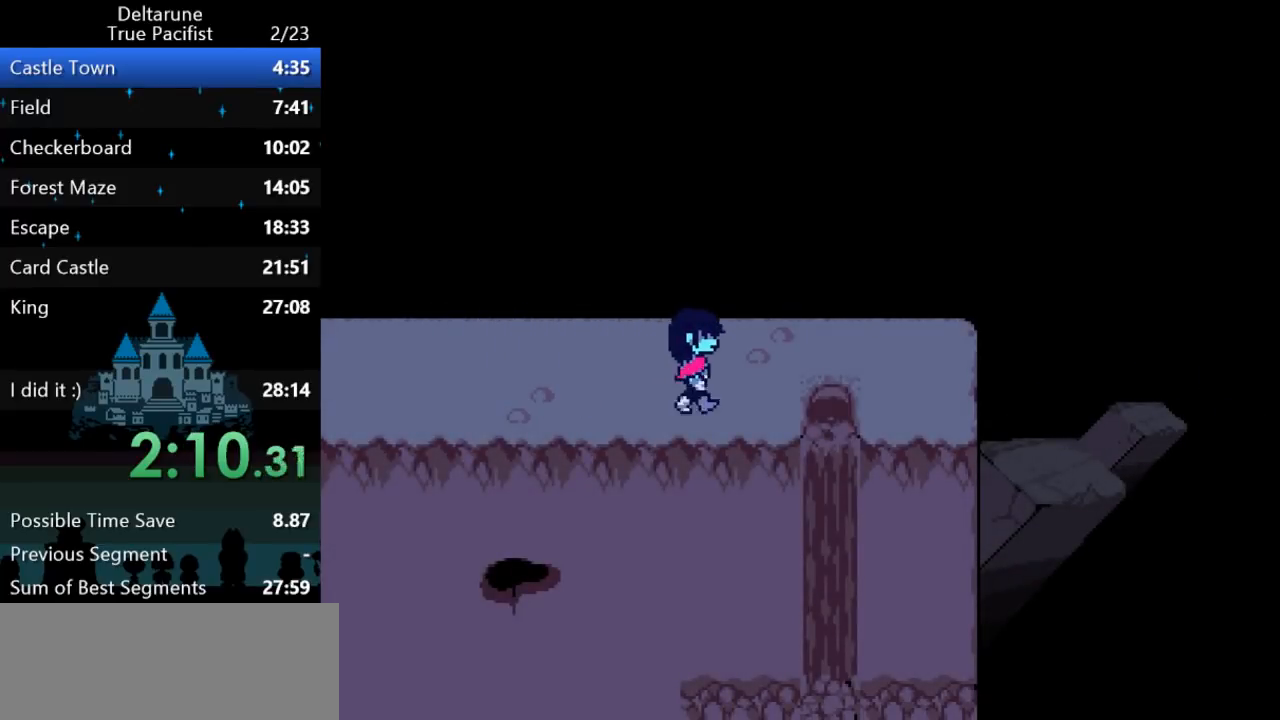
Gameplay with keyboard; each line is a JSON object with the keys held at the frame after it. "events" lists presses ("down") and releases ("up") of "c", "ctrl", "down", "left", "return", "right", "shift", "up", "x" and "z" between this image and that frame as [ms after this image, input, new state], when the widget could be followed in between. No other keys are recorded. Mouse input is not recorded.
{"keys": ["ctrl", "down", "shift"], "events": [[283, "down", "down"], [317, "right", "up"]]}
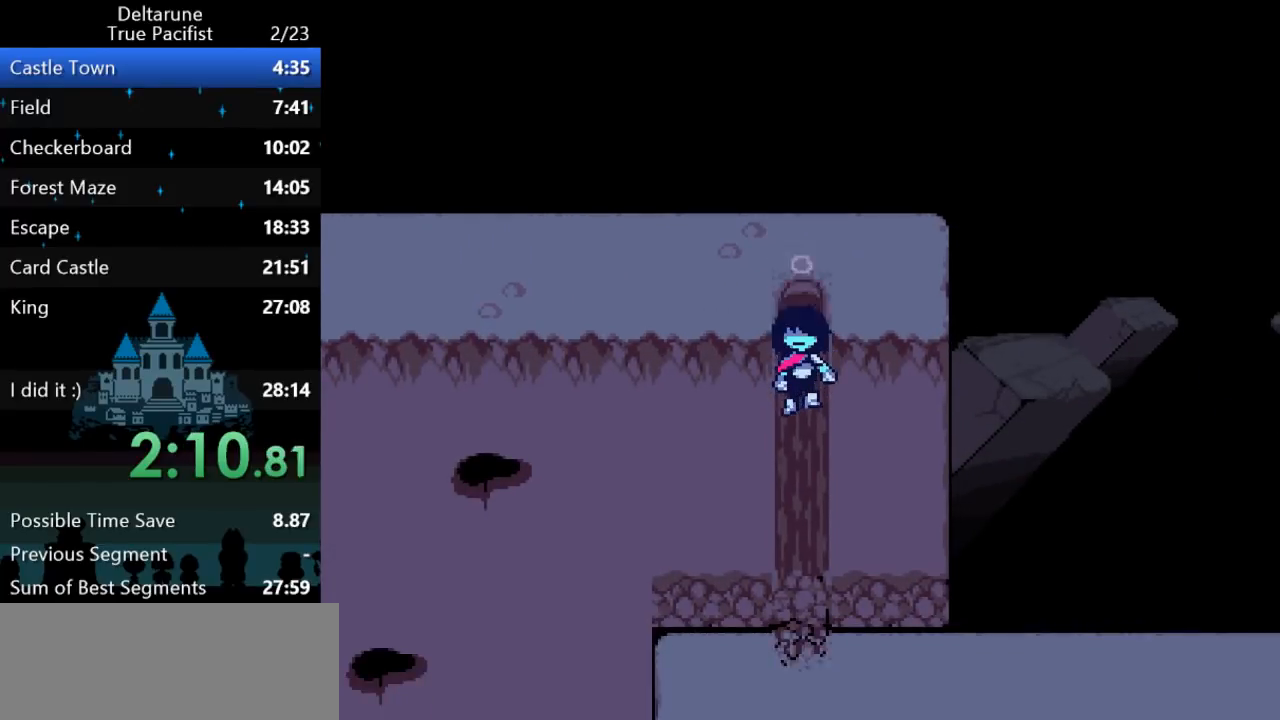
{"keys": ["ctrl", "right", "shift"], "events": [[17, "right", "down"], [50, "down", "up"]]}
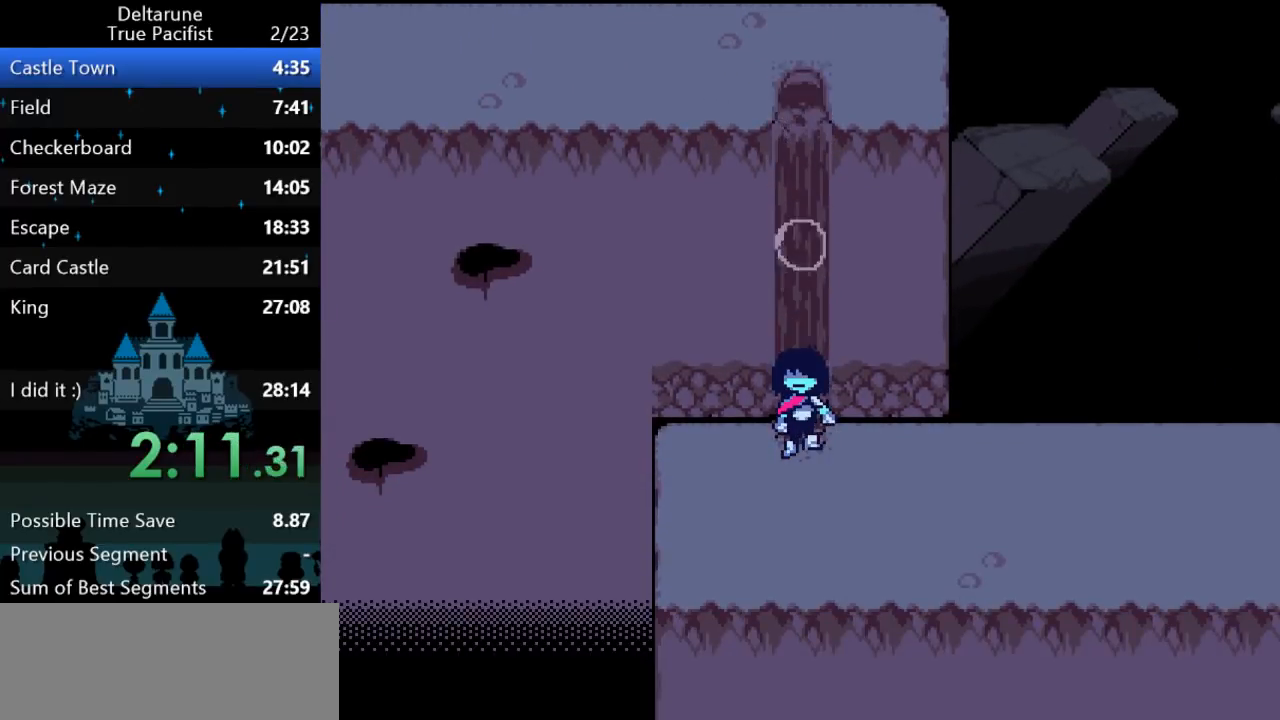
{"keys": ["ctrl", "right", "shift"], "events": []}
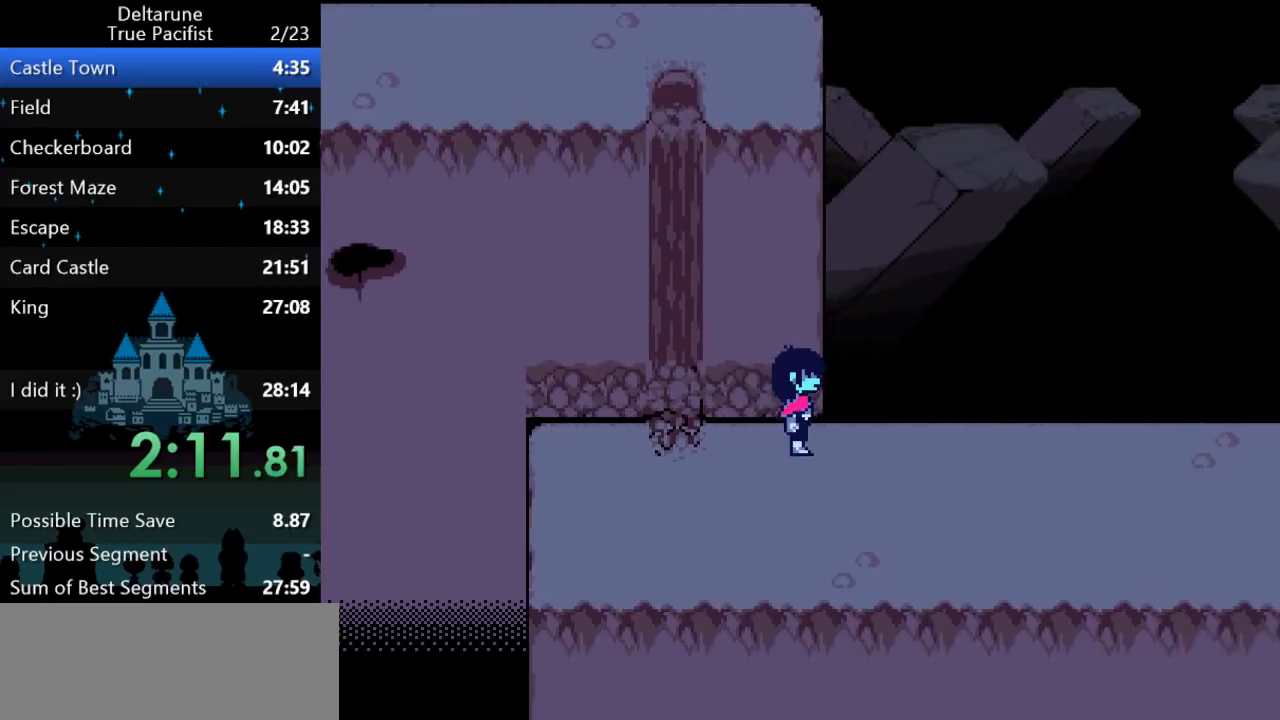
{"keys": ["ctrl", "right", "shift"], "events": []}
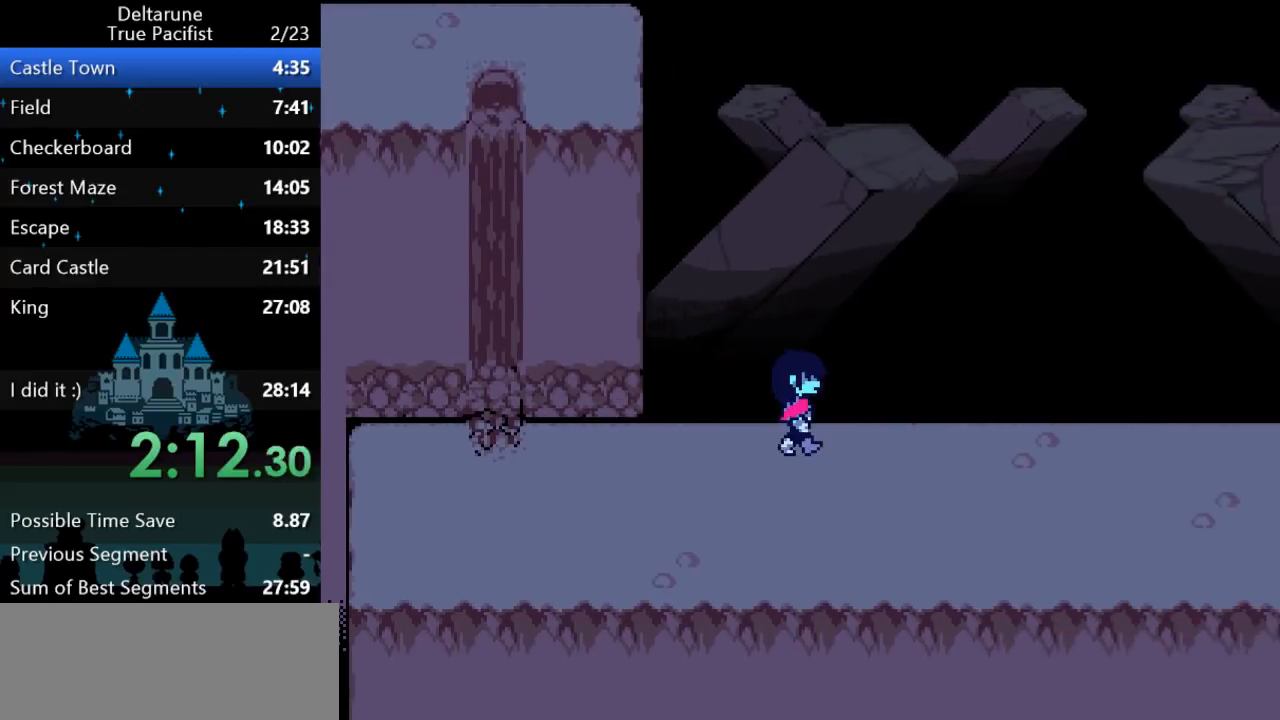
{"keys": ["ctrl", "right", "shift"], "events": []}
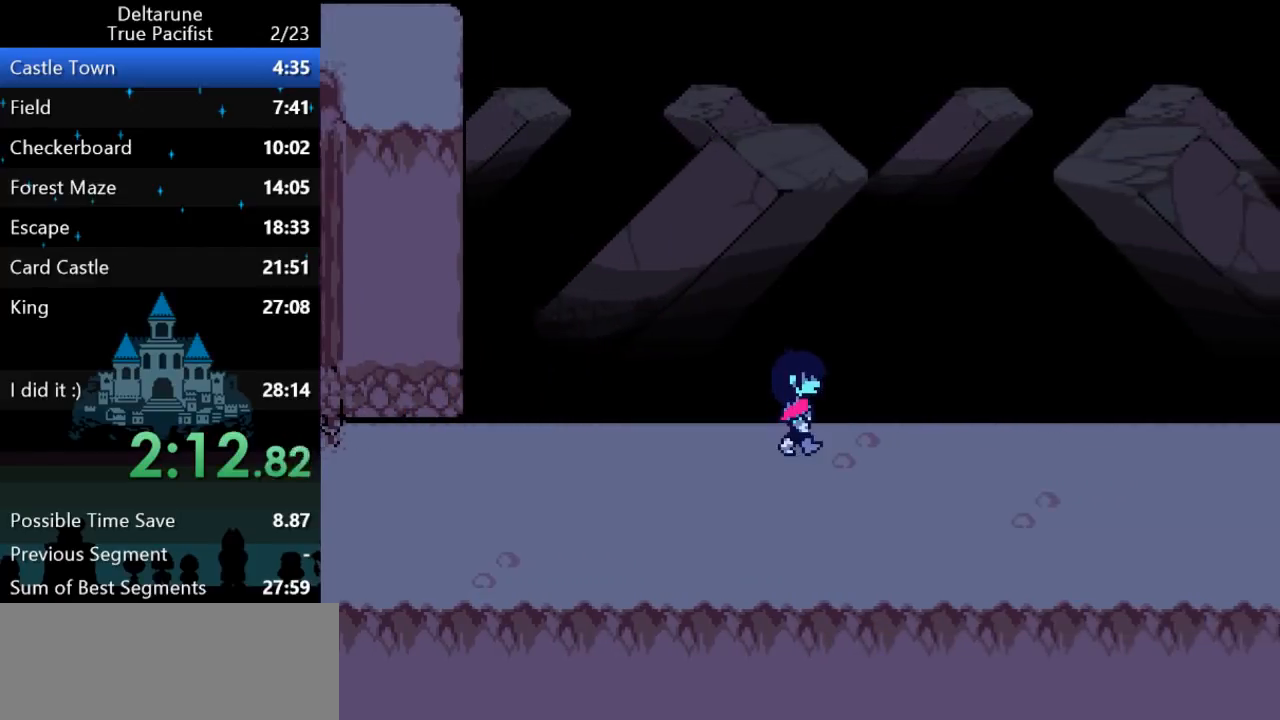
{"keys": ["ctrl", "right", "shift"], "events": []}
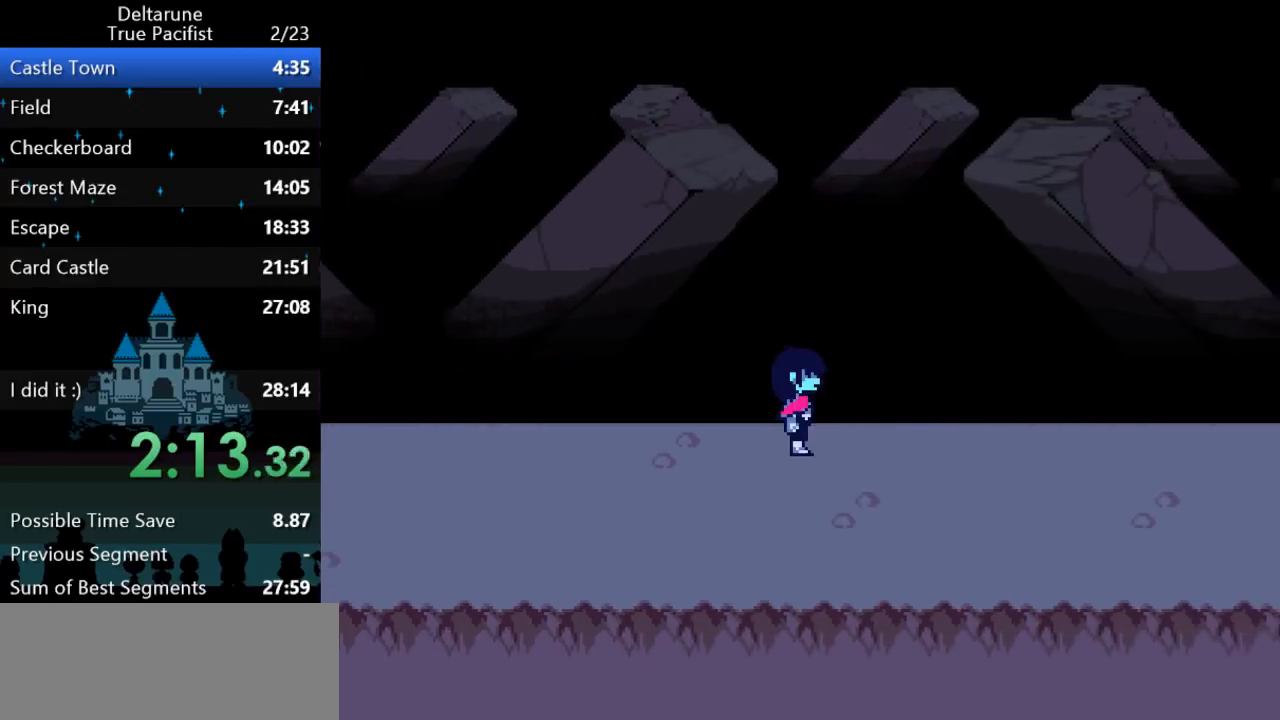
{"keys": ["ctrl", "right", "shift"], "events": []}
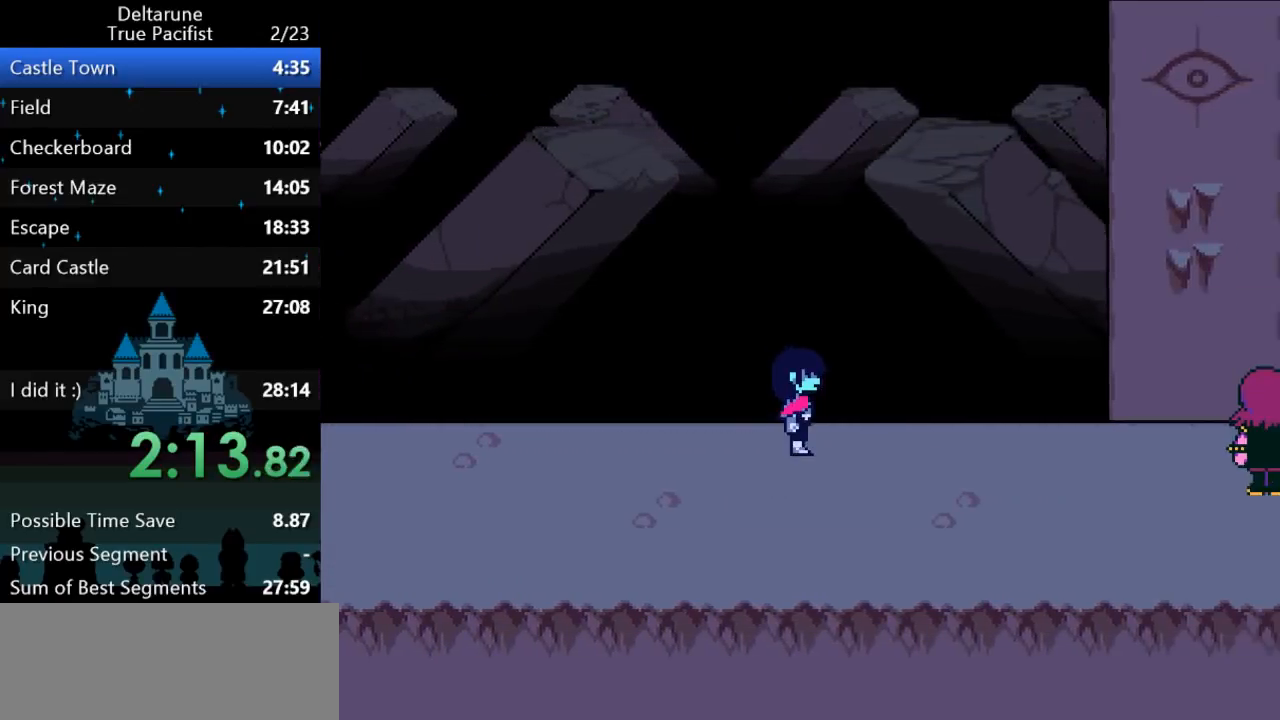
{"keys": ["ctrl", "right", "shift"], "events": []}
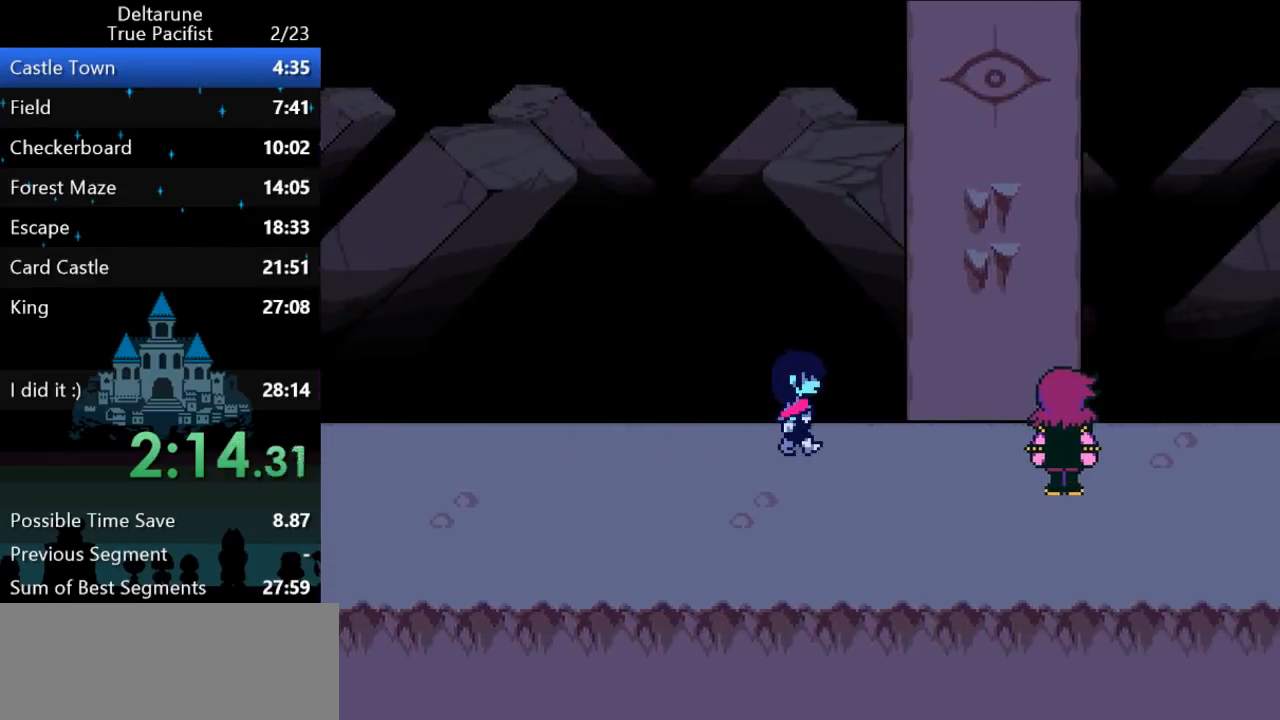
{"keys": ["ctrl", "shift"], "events": [[467, "right", "up"]]}
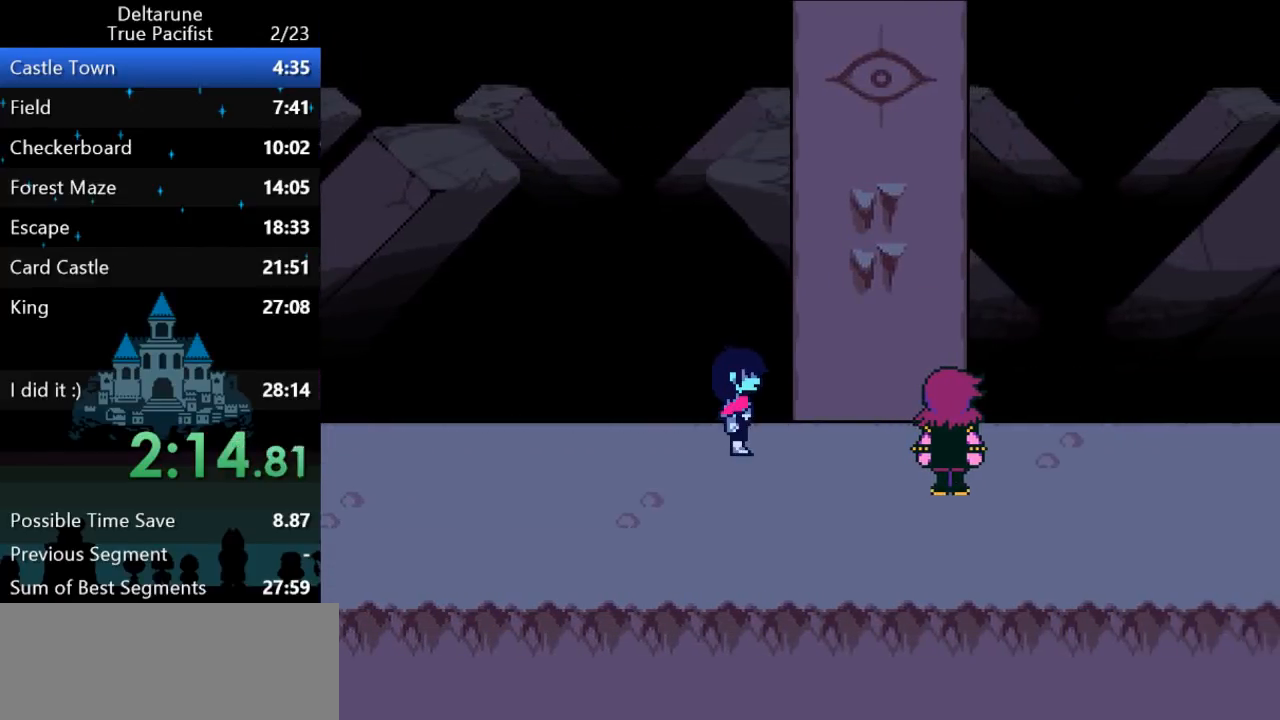
{"keys": ["ctrl", "shift"], "events": [[200, "z", "down"], [233, "return", "down"], [267, "return", "up"], [267, "z", "up"], [333, "return", "down"], [333, "z", "down"], [367, "return", "up"], [400, "z", "up"], [433, "return", "down"], [433, "z", "down"], [467, "return", "up"], [500, "z", "up"]]}
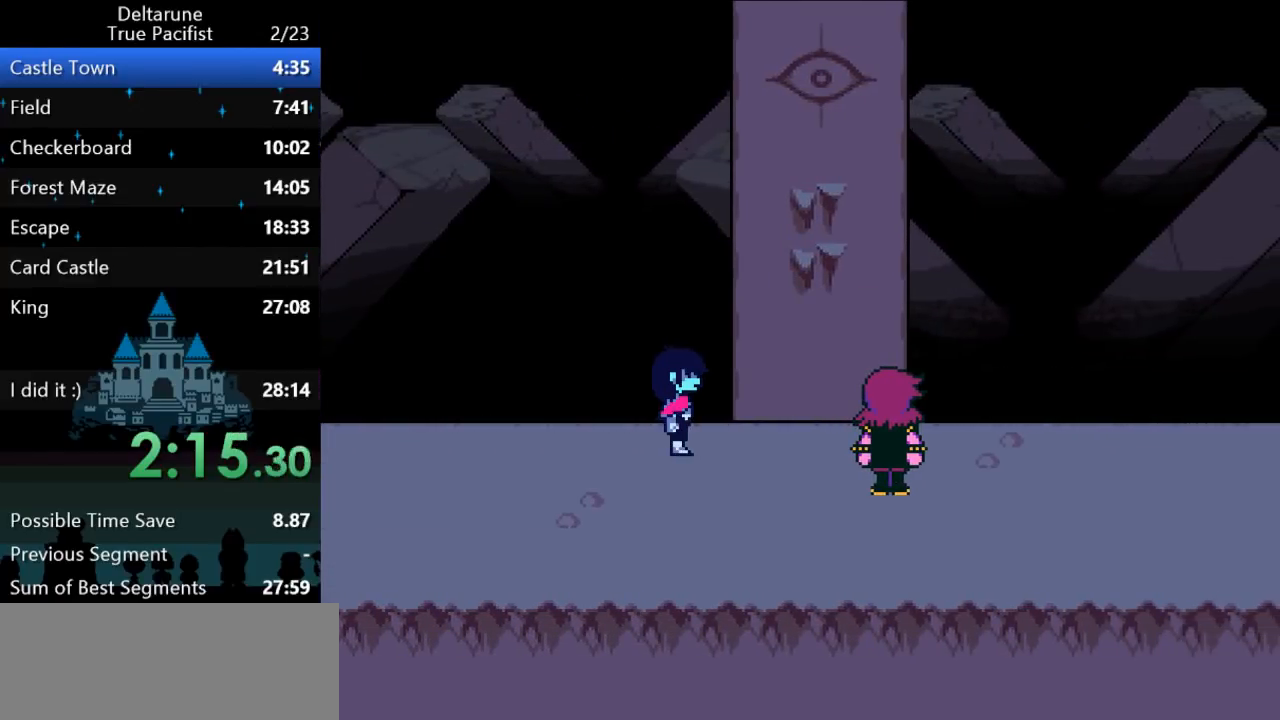
{"keys": ["ctrl", "shift"], "events": [[33, "return", "down"], [67, "return", "up"], [67, "z", "down"], [133, "return", "down"], [133, "z", "up"], [167, "return", "up"], [217, "z", "down"], [250, "return", "down"], [283, "return", "up"], [283, "z", "up"], [350, "return", "down"], [417, "return", "up"], [417, "z", "down"], [450, "return", "down"], [450, "z", "up"], [483, "return", "up"]]}
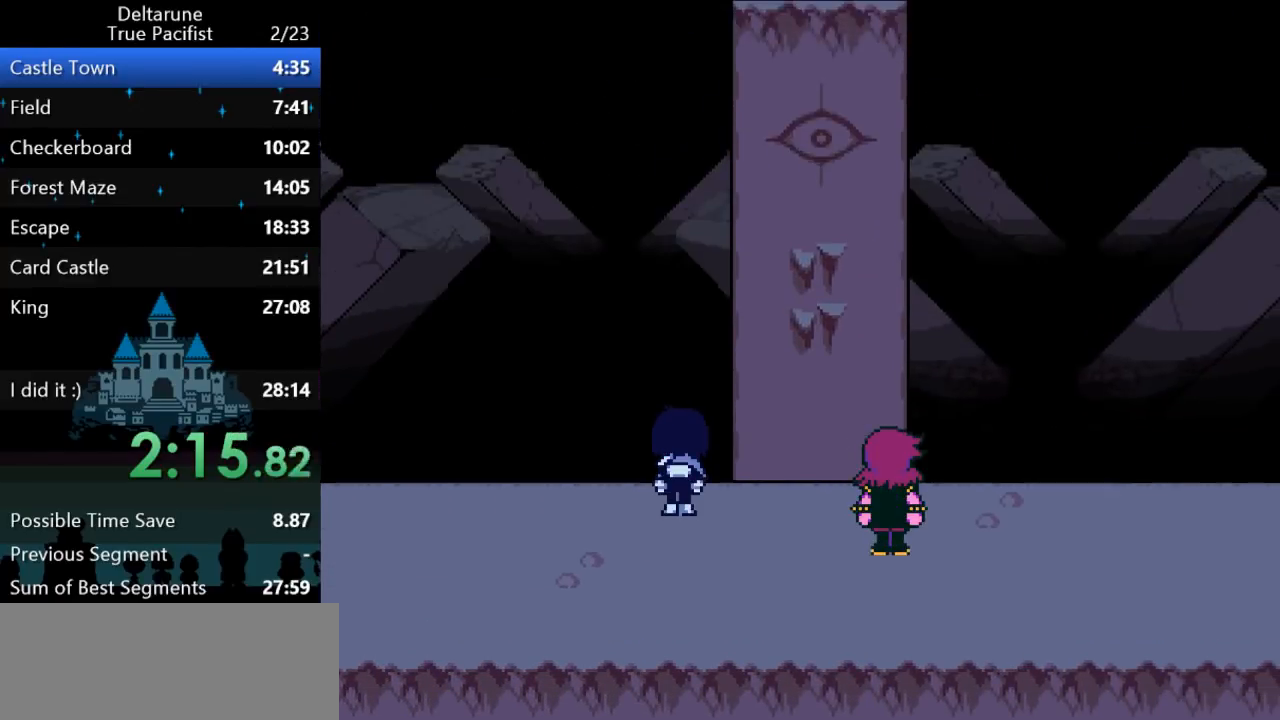
{"keys": ["ctrl", "shift"], "events": [[50, "return", "down"], [50, "z", "down"], [117, "z", "up"], [150, "return", "up"]]}
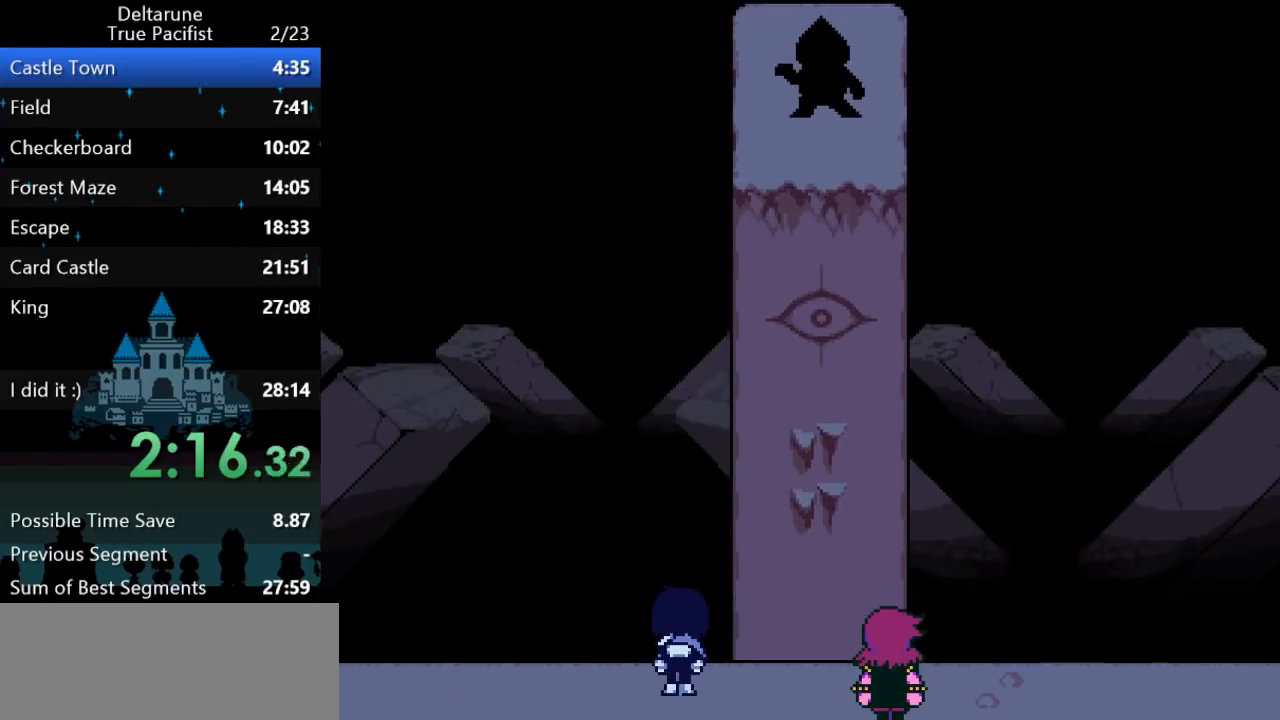
{"keys": ["ctrl", "shift"], "events": []}
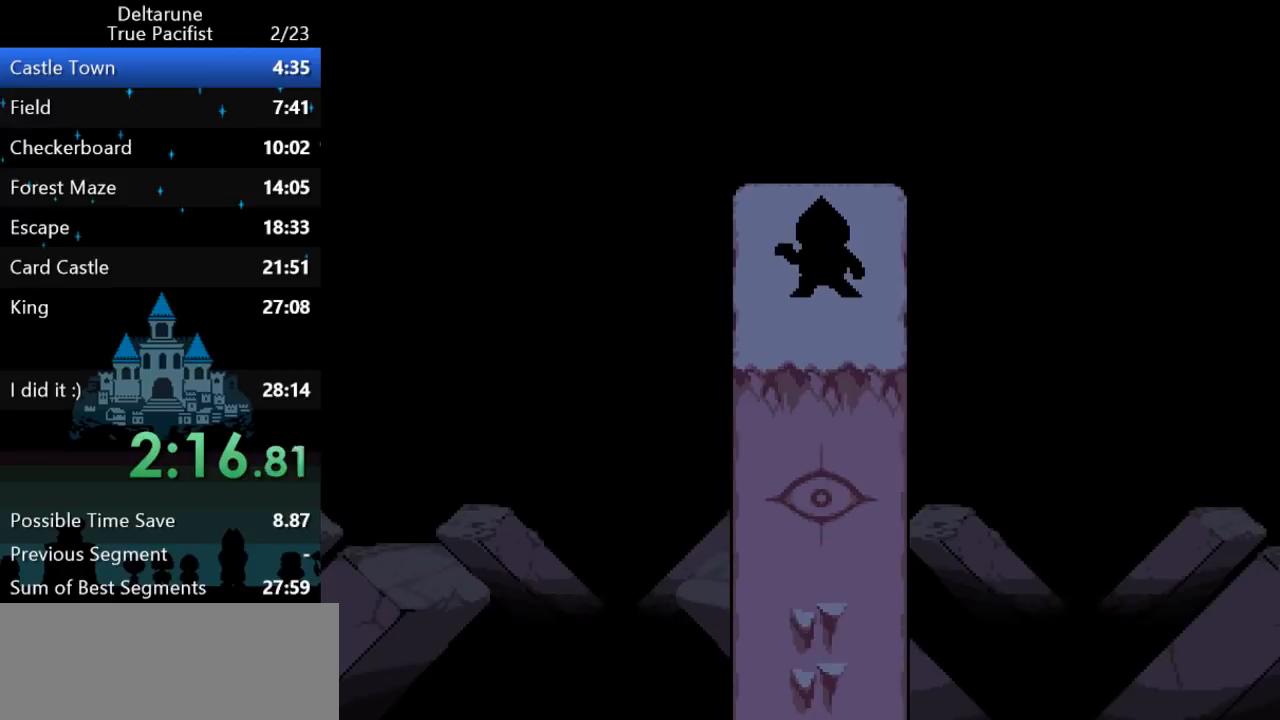
{"keys": ["ctrl", "shift"], "events": []}
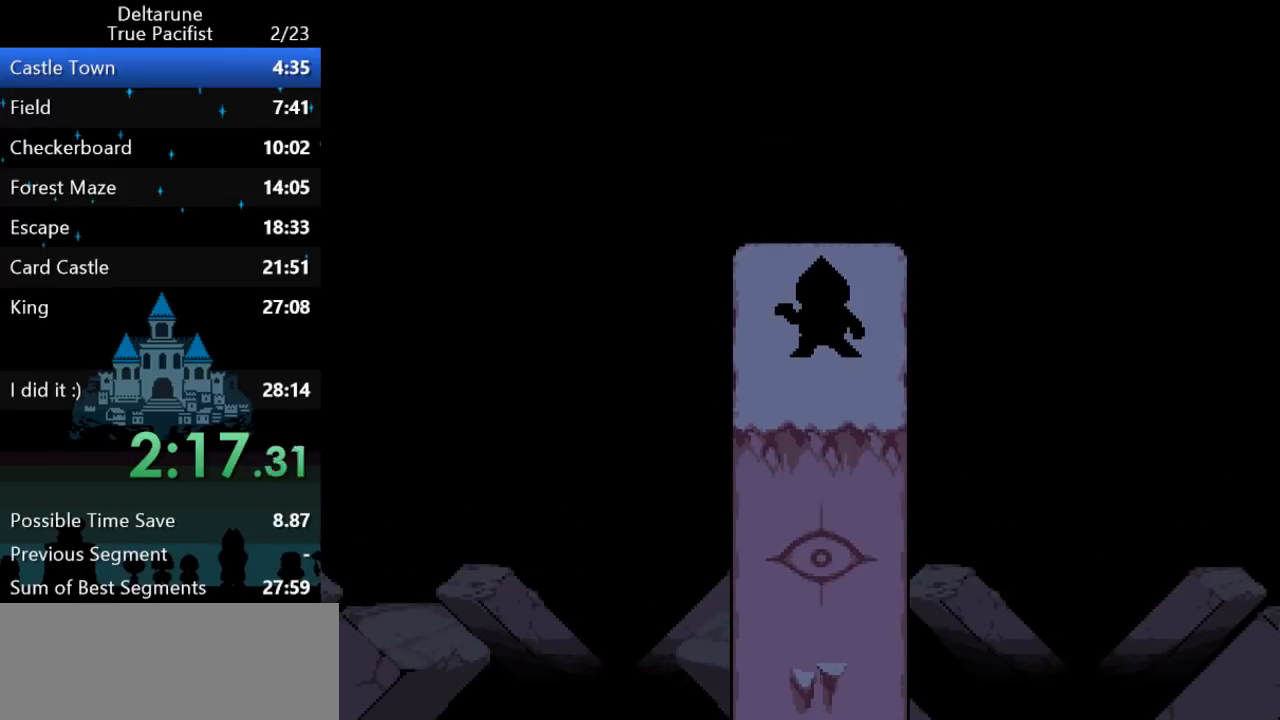
{"keys": ["ctrl", "shift"], "events": []}
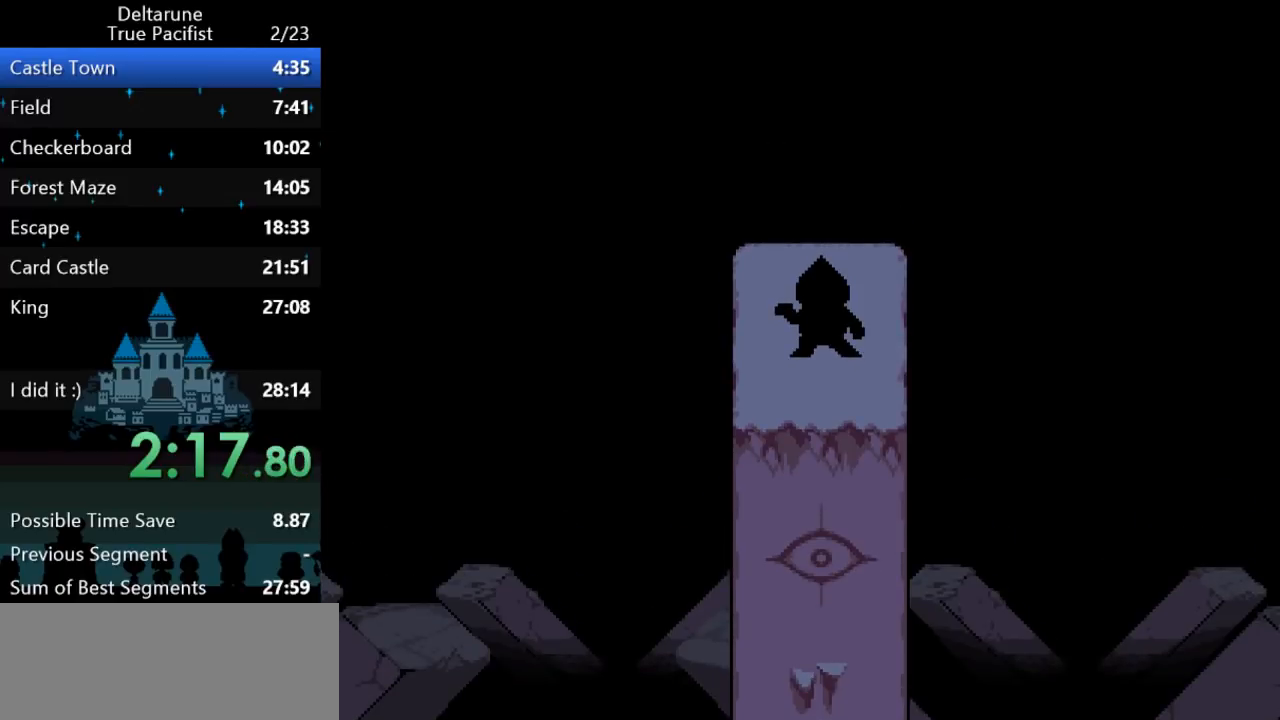
{"keys": ["ctrl", "return", "shift", "z"], "events": [[50, "return", "down"], [50, "z", "down"]]}
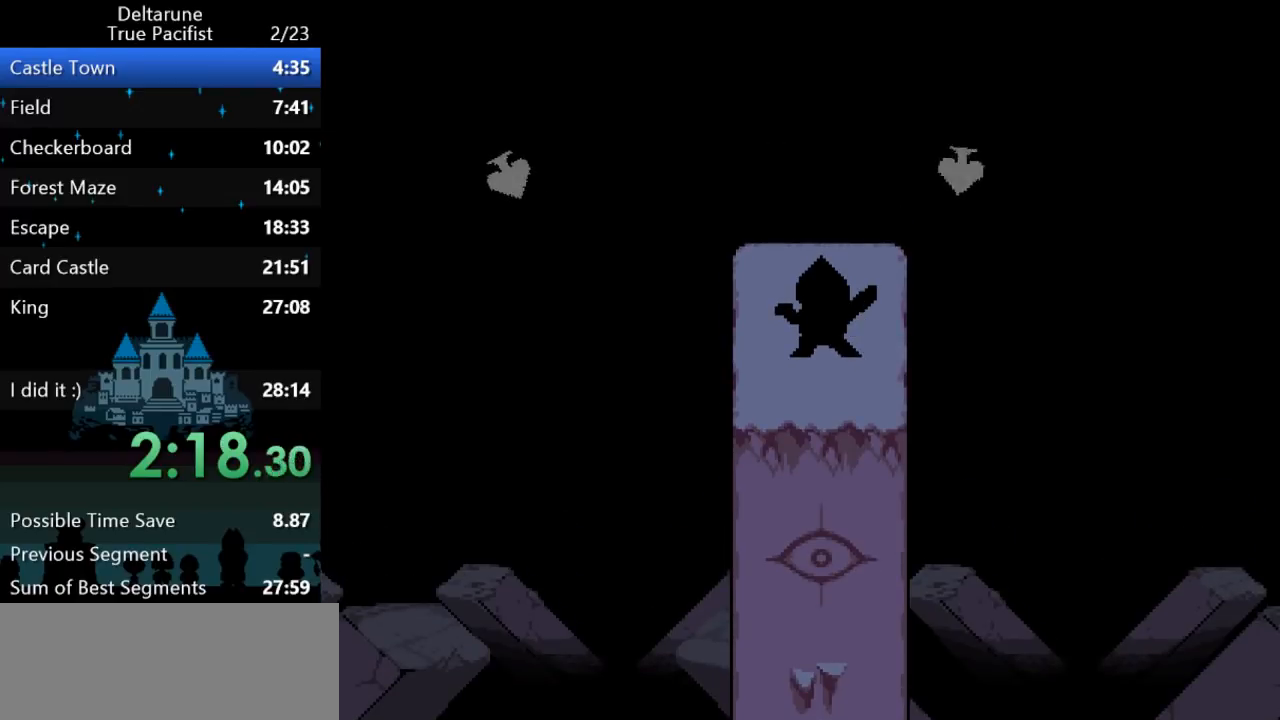
{"keys": ["ctrl", "shift"], "events": [[17, "z", "up"], [183, "return", "up"]]}
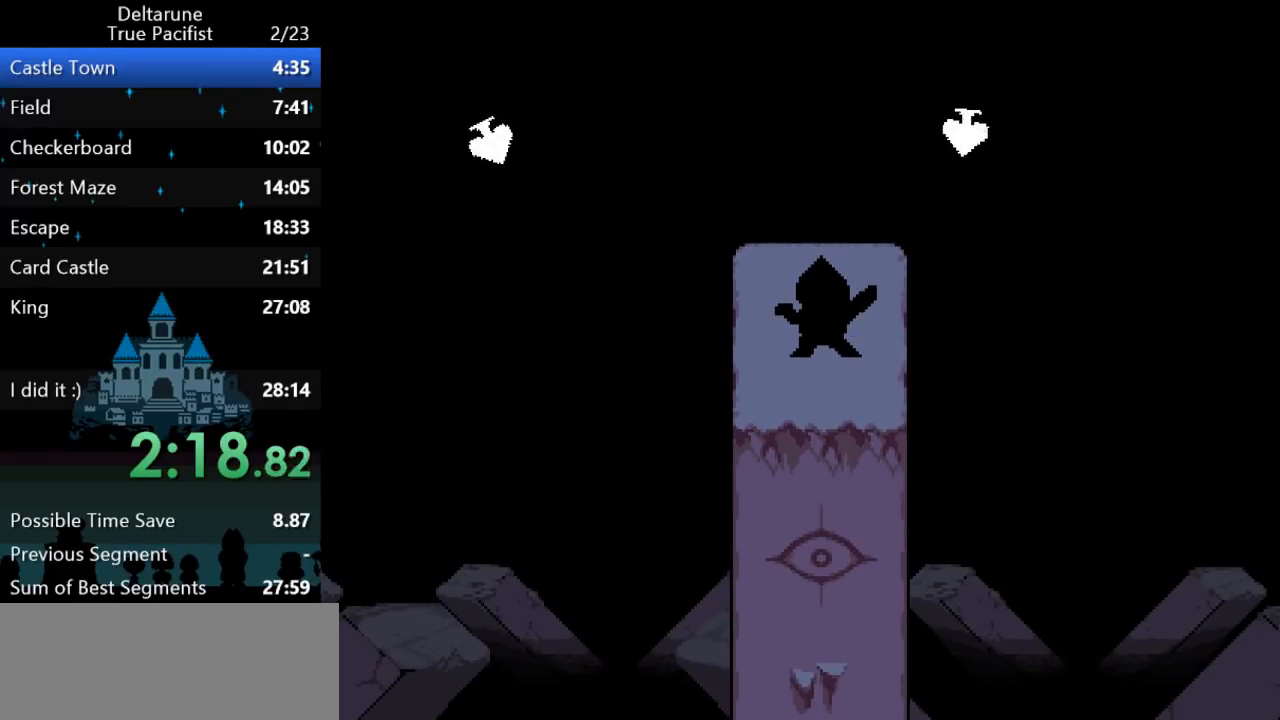
{"keys": ["ctrl", "right", "shift"], "events": [[217, "right", "down"]]}
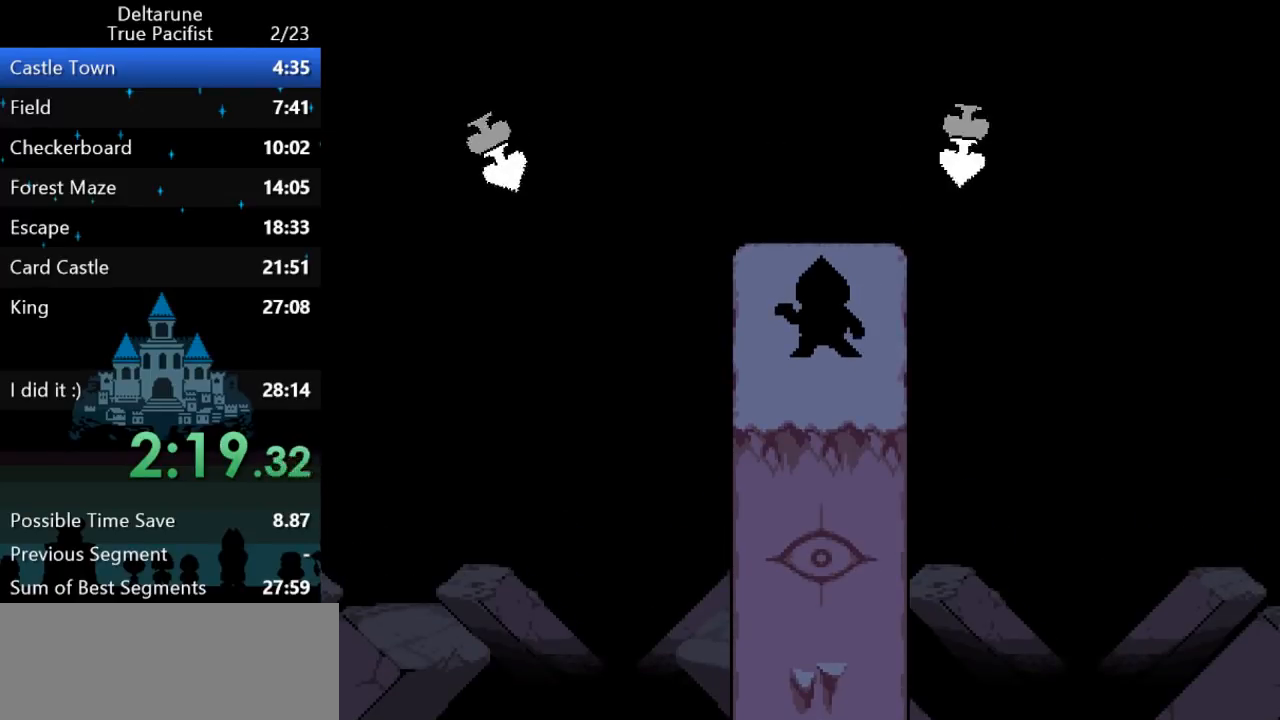
{"keys": ["ctrl", "right", "shift"], "events": []}
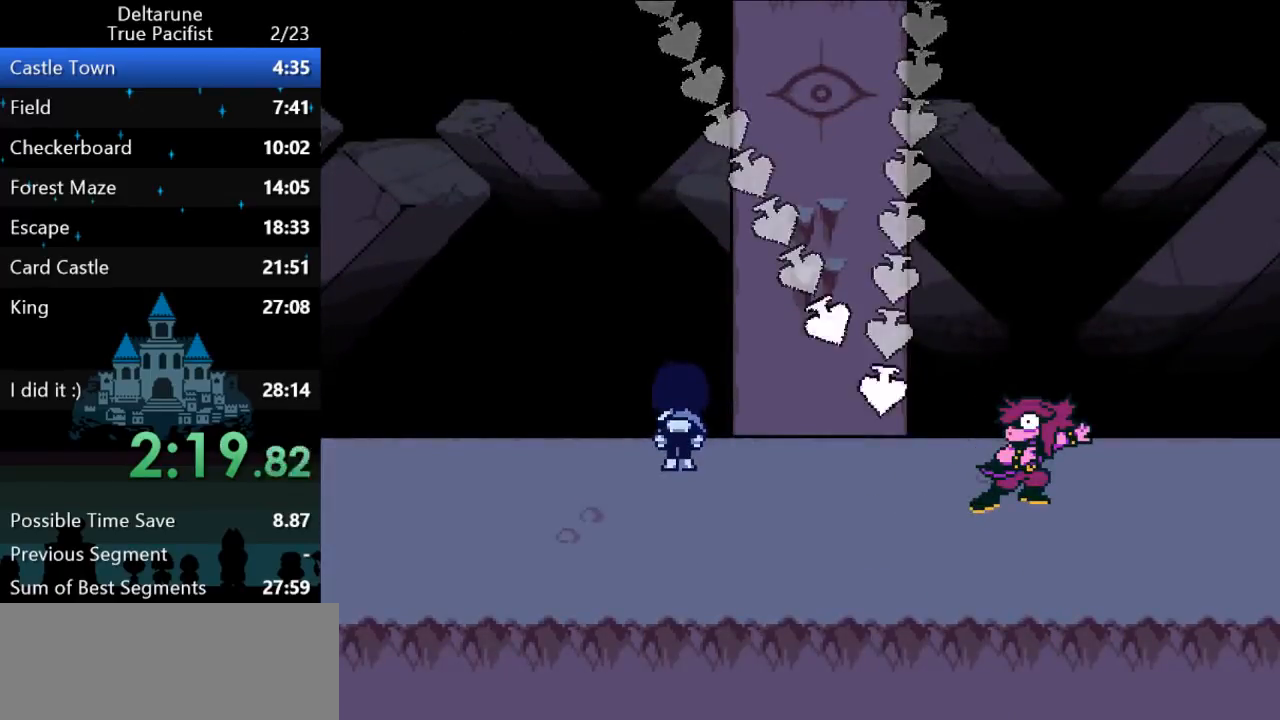
{"keys": ["ctrl", "right", "shift"], "events": []}
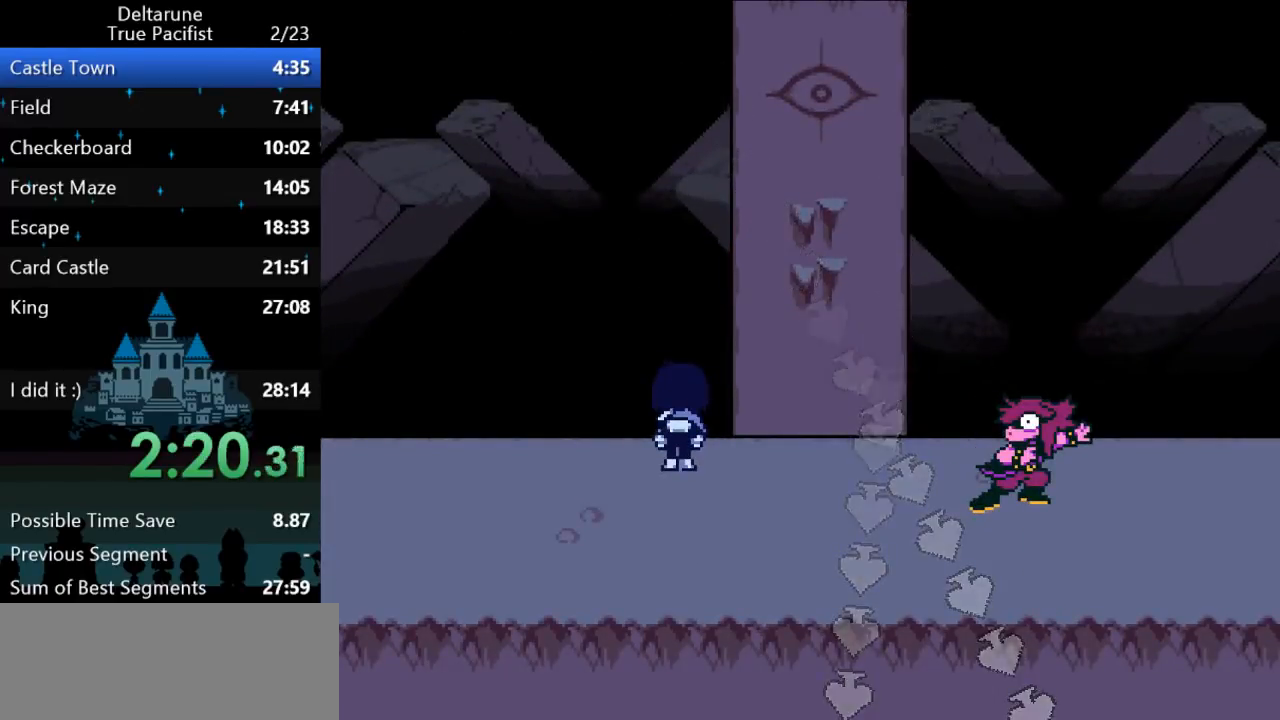
{"keys": ["ctrl", "right", "shift"], "events": [[167, "return", "down"], [167, "z", "down"], [233, "z", "up"], [300, "return", "up"], [300, "z", "down"], [367, "return", "down"], [367, "z", "up"], [433, "return", "up"], [467, "return", "down"], [467, "z", "down"], [500, "return", "up"], [500, "z", "up"]]}
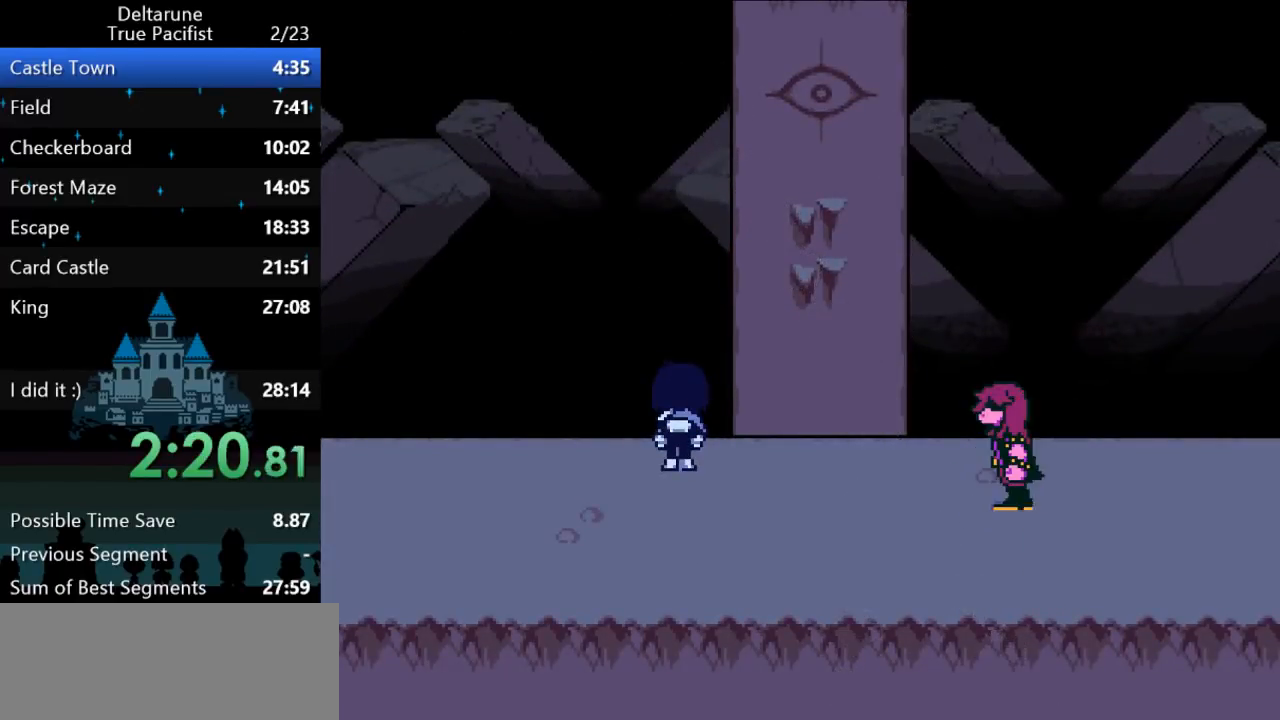
{"keys": ["ctrl", "return", "right", "shift"], "events": [[33, "return", "down"], [67, "z", "down"], [150, "z", "up"], [183, "z", "down"], [217, "return", "up"], [217, "z", "up"], [250, "return", "down"], [250, "z", "down"], [317, "return", "up"], [317, "z", "up"], [350, "z", "down"], [383, "return", "down"], [383, "z", "up"], [417, "return", "up"], [450, "z", "down"], [483, "return", "down"], [483, "z", "up"]]}
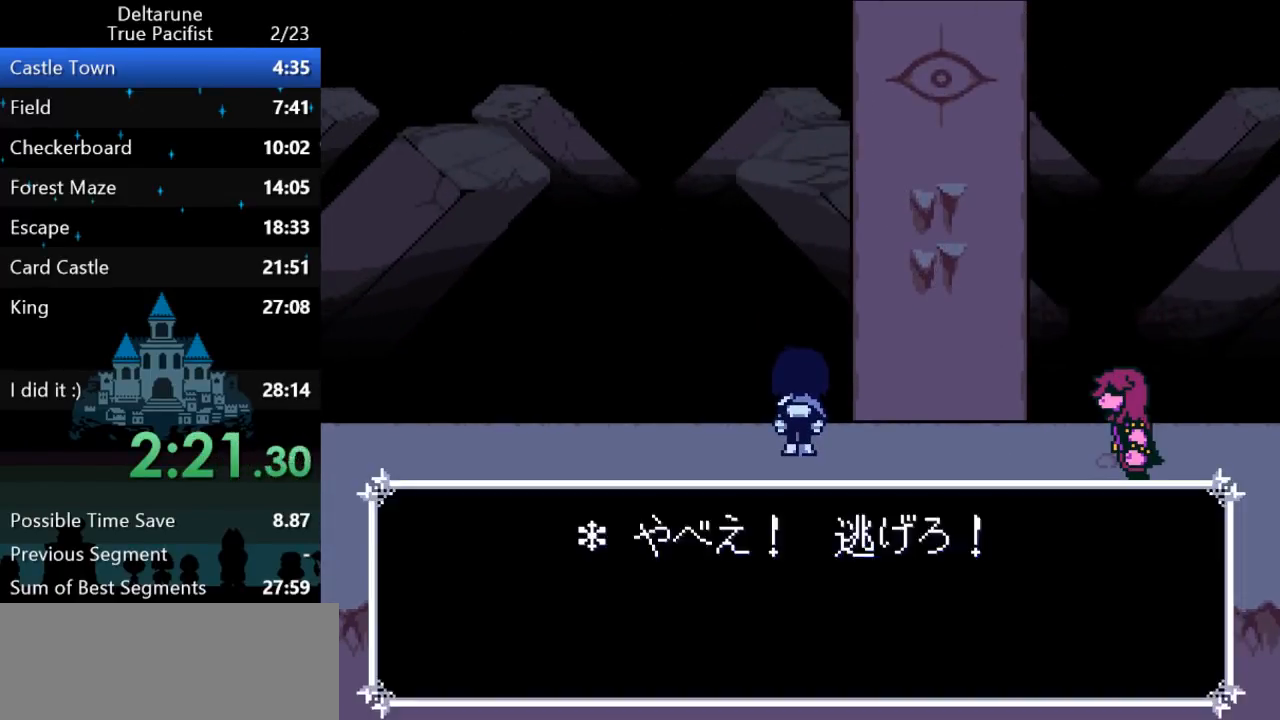
{"keys": ["ctrl", "right", "shift"], "events": [[17, "return", "up"], [50, "z", "down"], [83, "return", "down"], [117, "return", "up"], [183, "return", "down"], [183, "z", "up"], [217, "z", "down"], [250, "return", "up"], [283, "z", "up"]]}
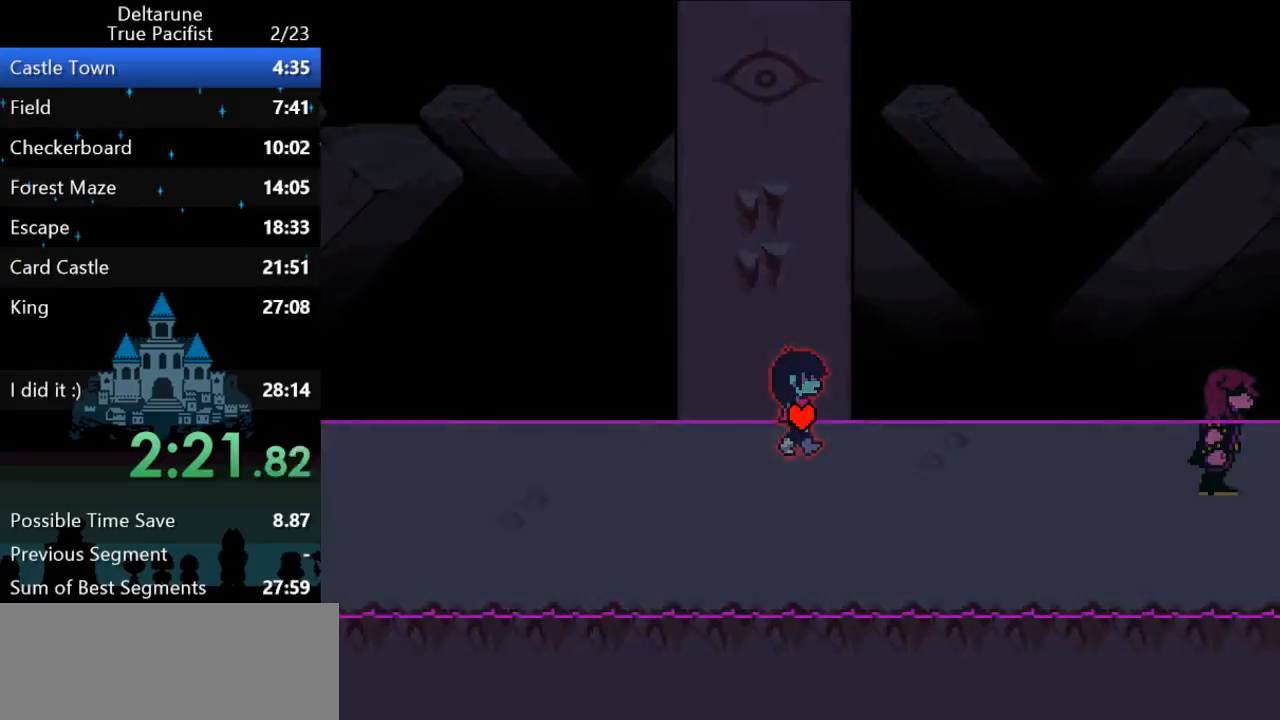
{"keys": ["ctrl", "right", "shift"], "events": [[267, "down", "down"], [400, "down", "up"]]}
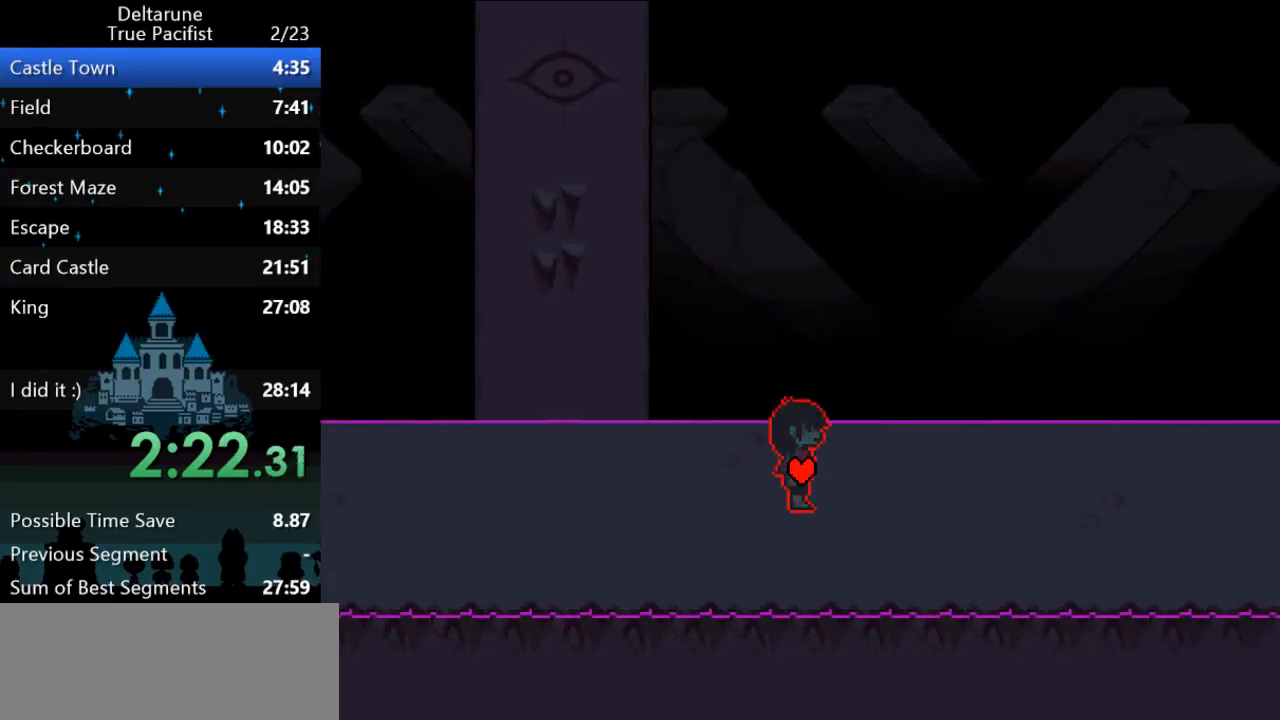
{"keys": ["ctrl", "right", "shift"], "events": []}
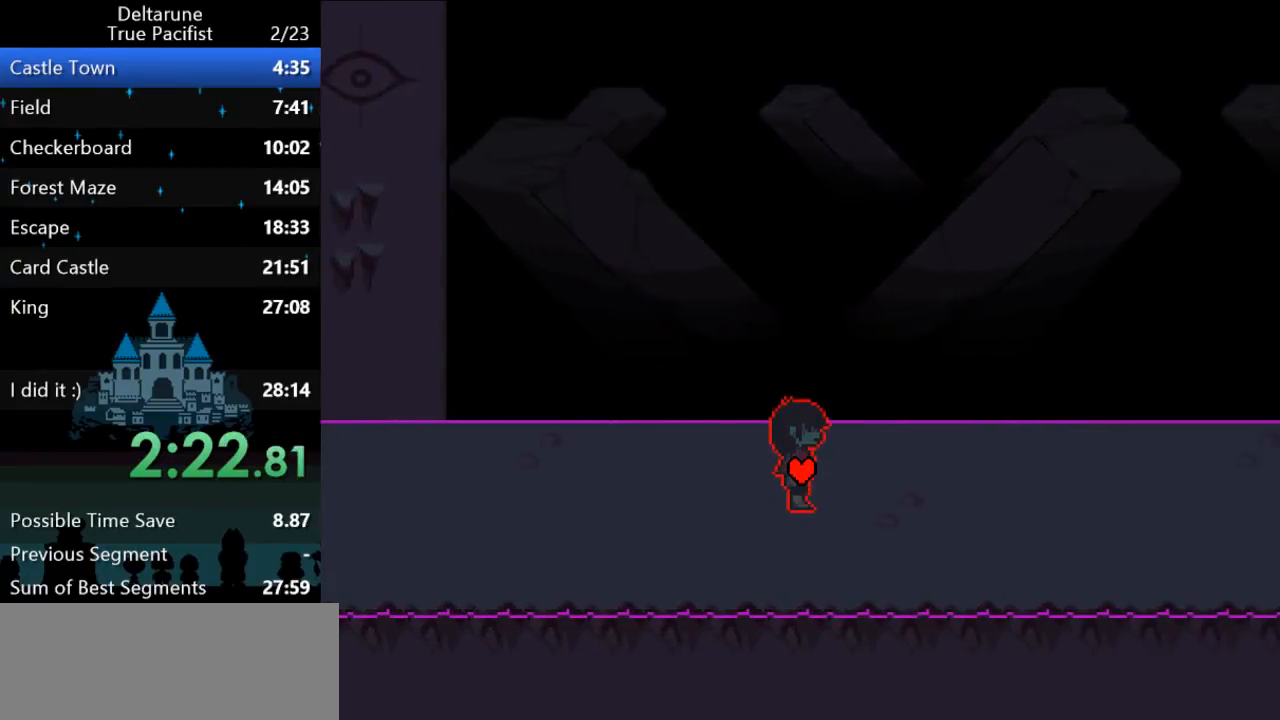
{"keys": ["ctrl", "right", "shift"], "events": [[67, "down", "down"], [150, "down", "up"]]}
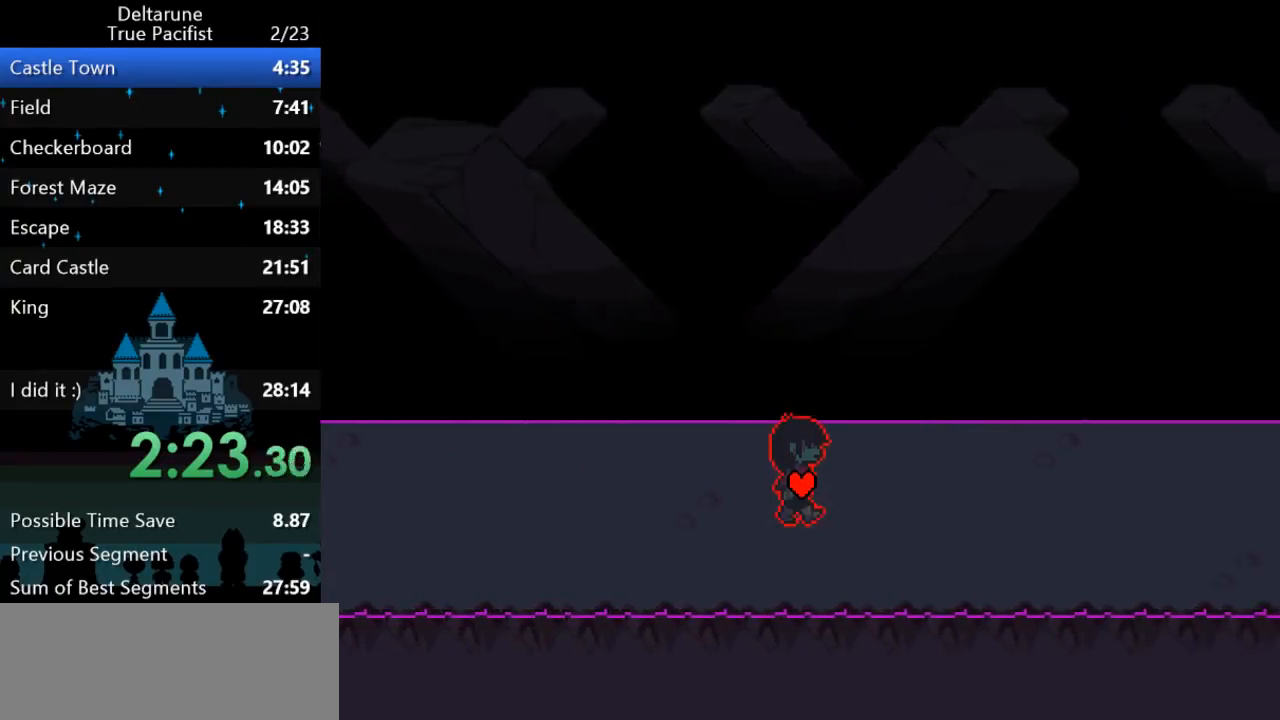
{"keys": ["ctrl", "right", "shift"], "events": [[50, "down", "down"], [83, "down", "up"]]}
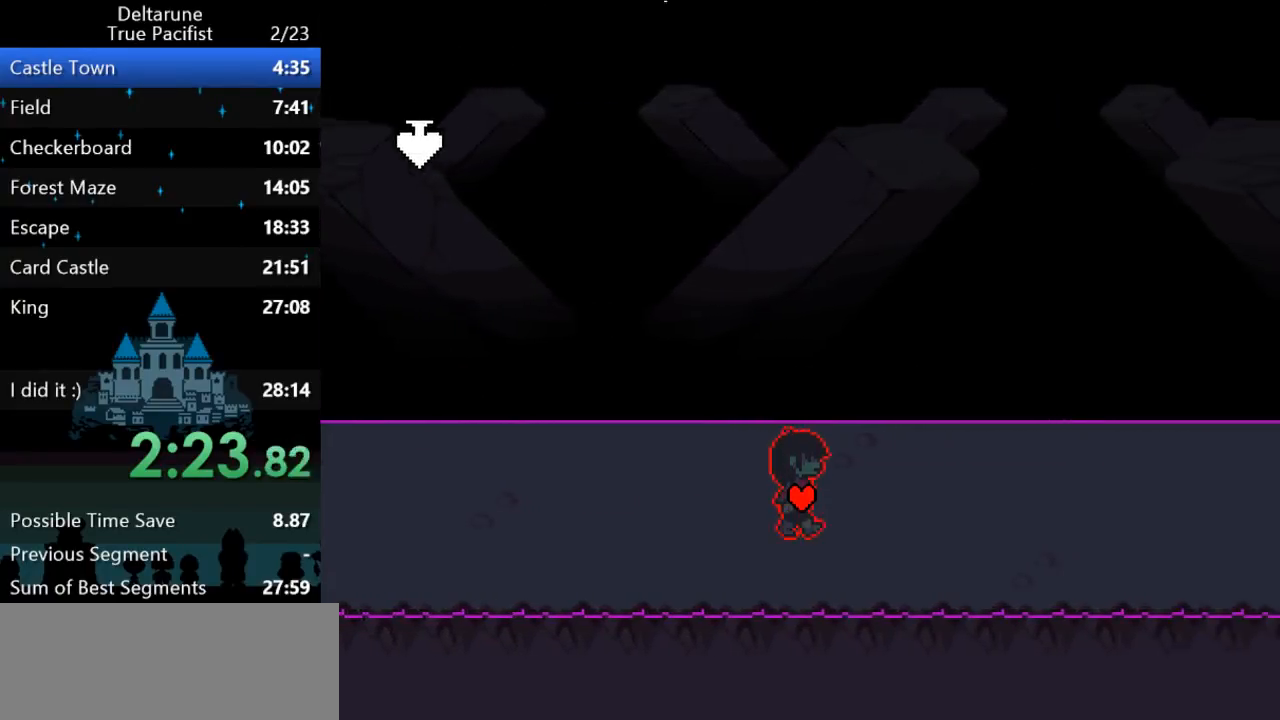
{"keys": ["ctrl", "right", "shift"], "events": []}
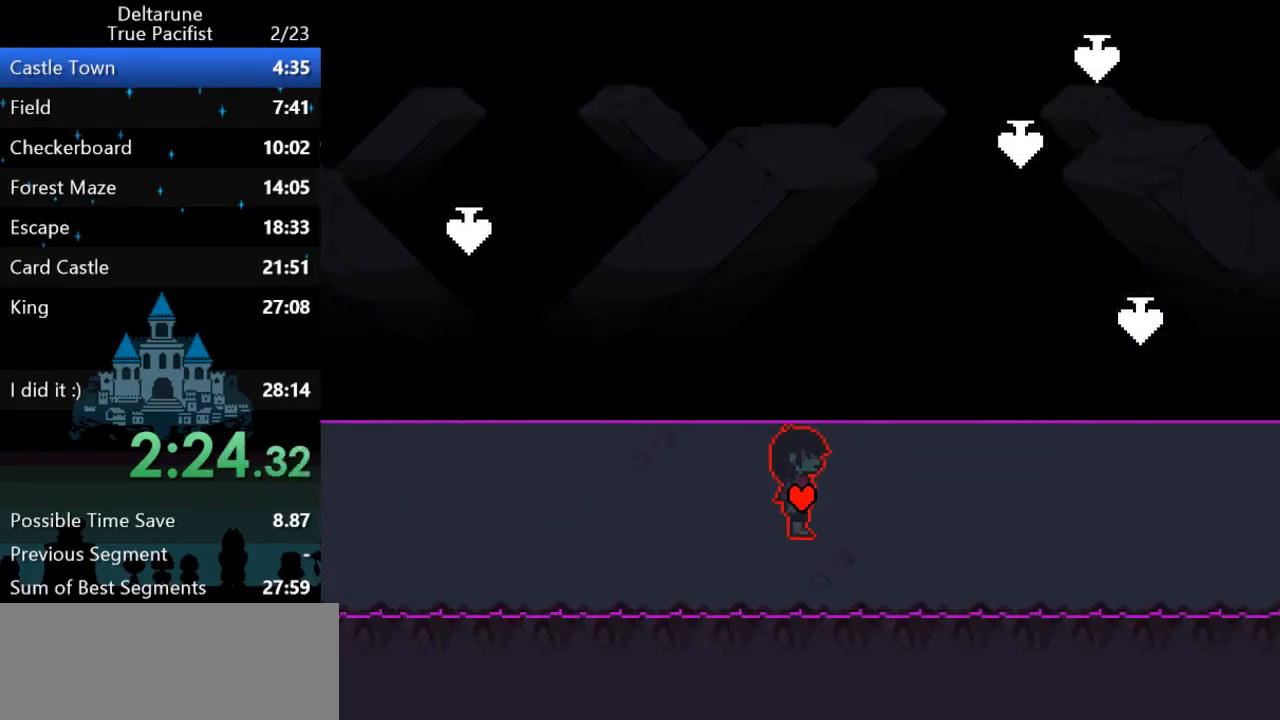
{"keys": ["ctrl", "right", "shift"], "events": [[367, "down", "down"], [433, "down", "up"]]}
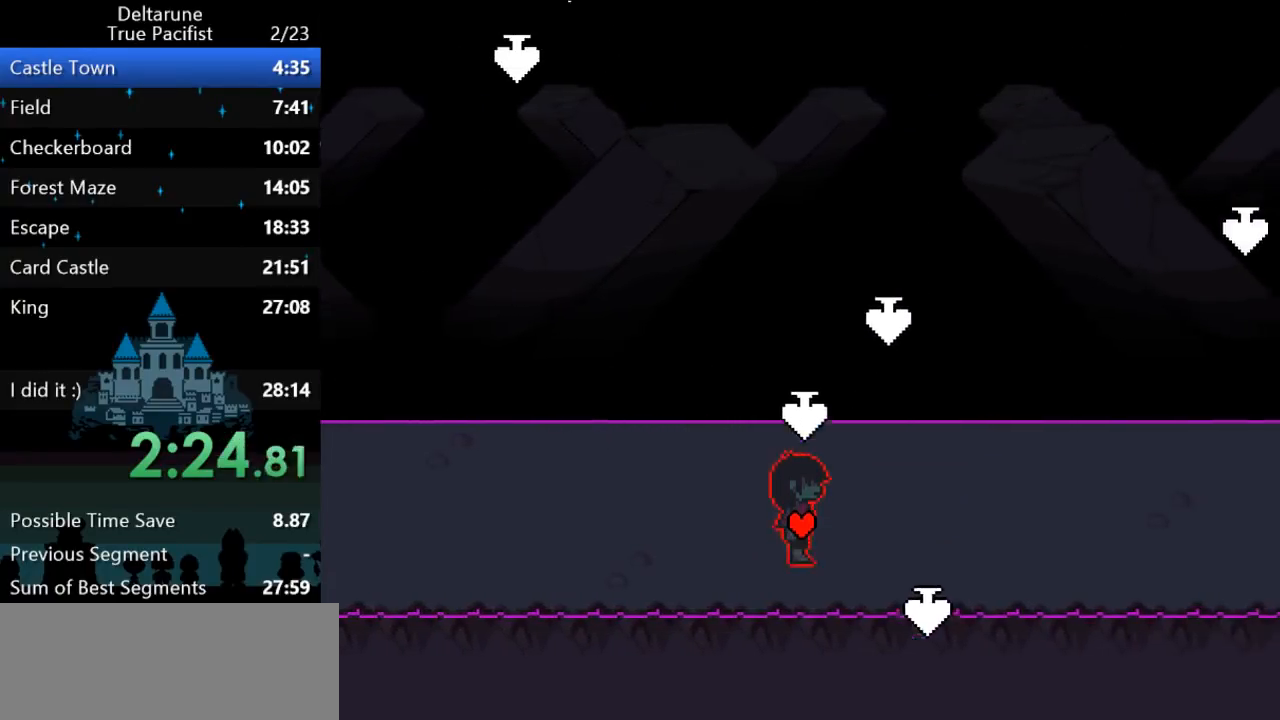
{"keys": ["ctrl", "right", "shift"], "events": []}